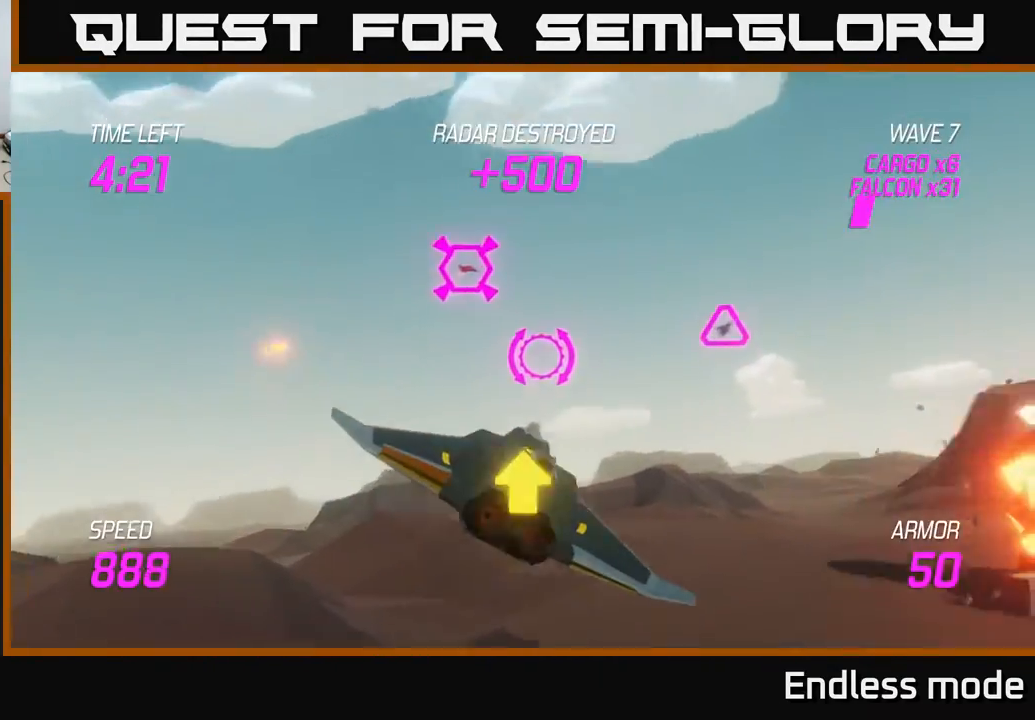
Gameplay with a controller (Xbox layout); each line is a JSON object with the inputs held at the frame after it. "events" lists button and stick changes between this image and that frame as [ms after this image, input, new state], when the widget could be followed in between. Not read: right_stick.
{"buttons": ["L2"], "left_stick": "up-right", "events": [[150, "R2", "up"], [167, "left_stick", "up-left"], [250, "L2", "down"], [250, "left_stick", "down-left"], [350, "L2", "up"], [400, "L2", "down"], [417, "left_stick", "center"], [483, "left_stick", "up-right"]]}
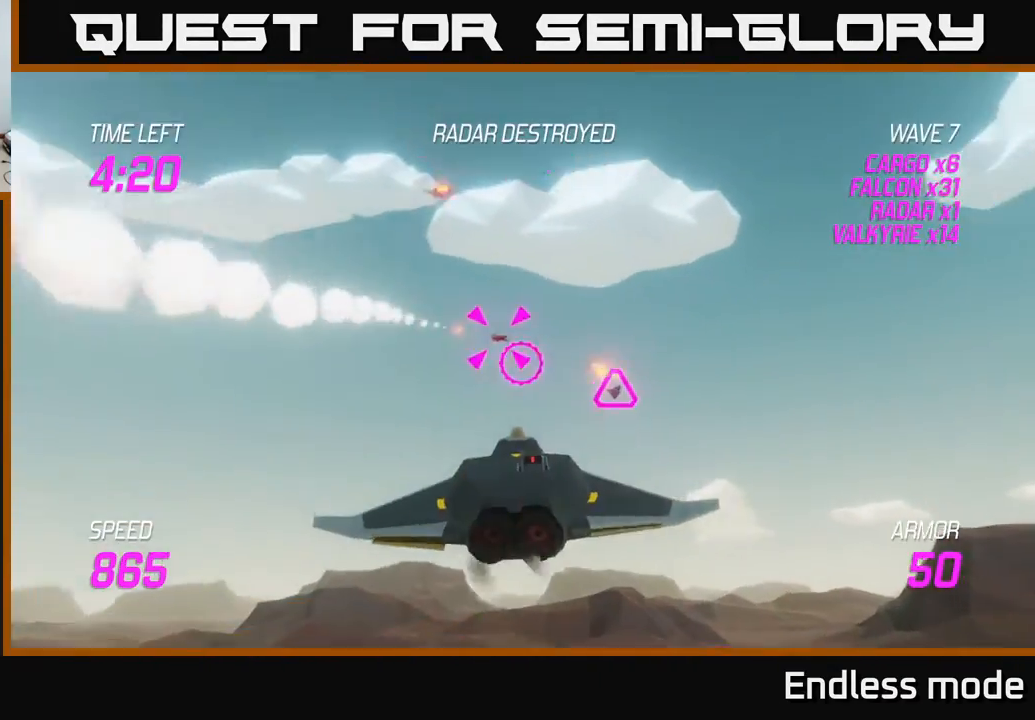
{"buttons": ["L2"], "left_stick": "left", "events": [[150, "left_stick", "center"], [283, "left_stick", "right"], [333, "left_stick", "center"], [383, "left_stick", "left"]]}
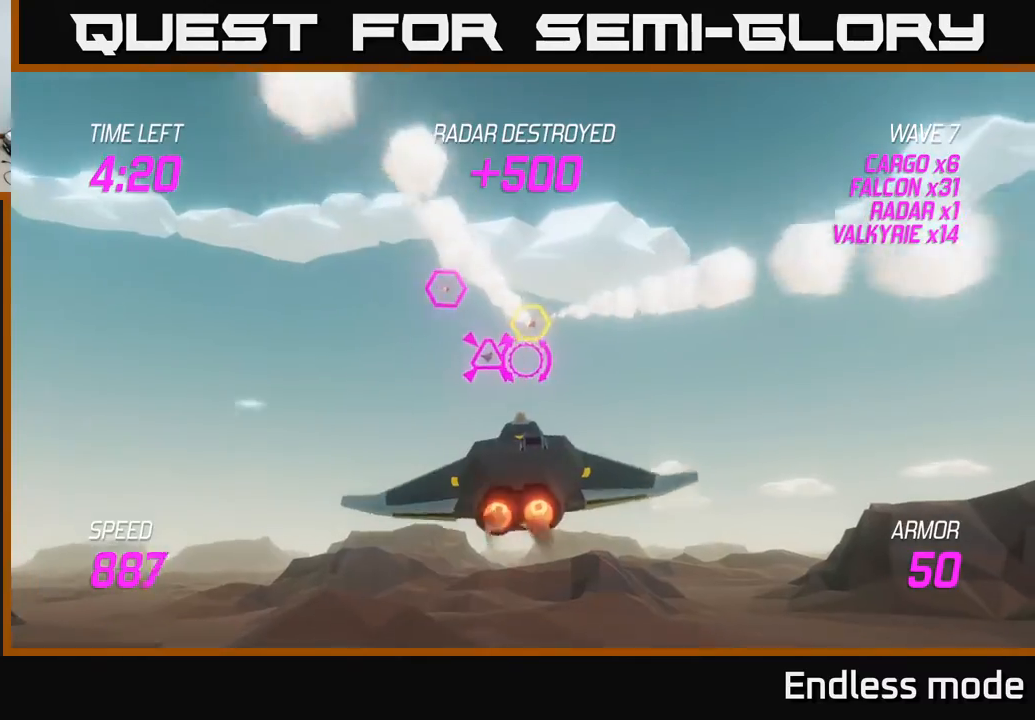
{"buttons": [], "left_stick": "right", "events": [[117, "L2", "up"], [233, "left_stick", "up-left"], [367, "R2", "down"], [383, "left_stick", "up-right"], [433, "left_stick", "right"], [450, "R2", "up"]]}
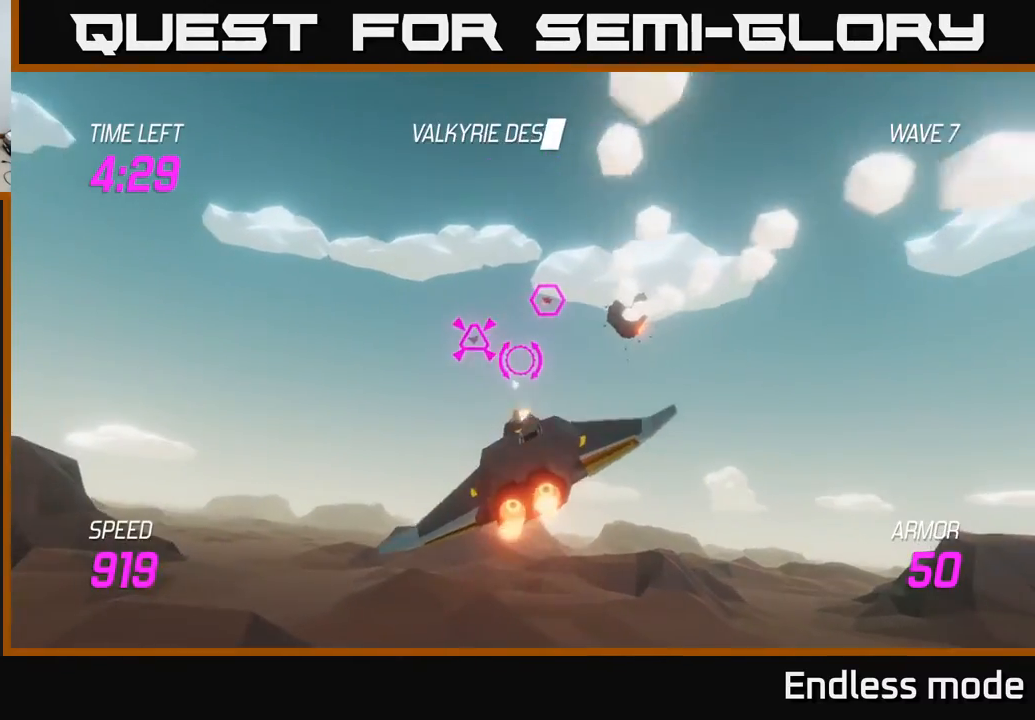
{"buttons": [], "left_stick": "up-right", "events": [[67, "left_stick", "center"], [183, "left_stick", "up"], [333, "left_stick", "up-right"]]}
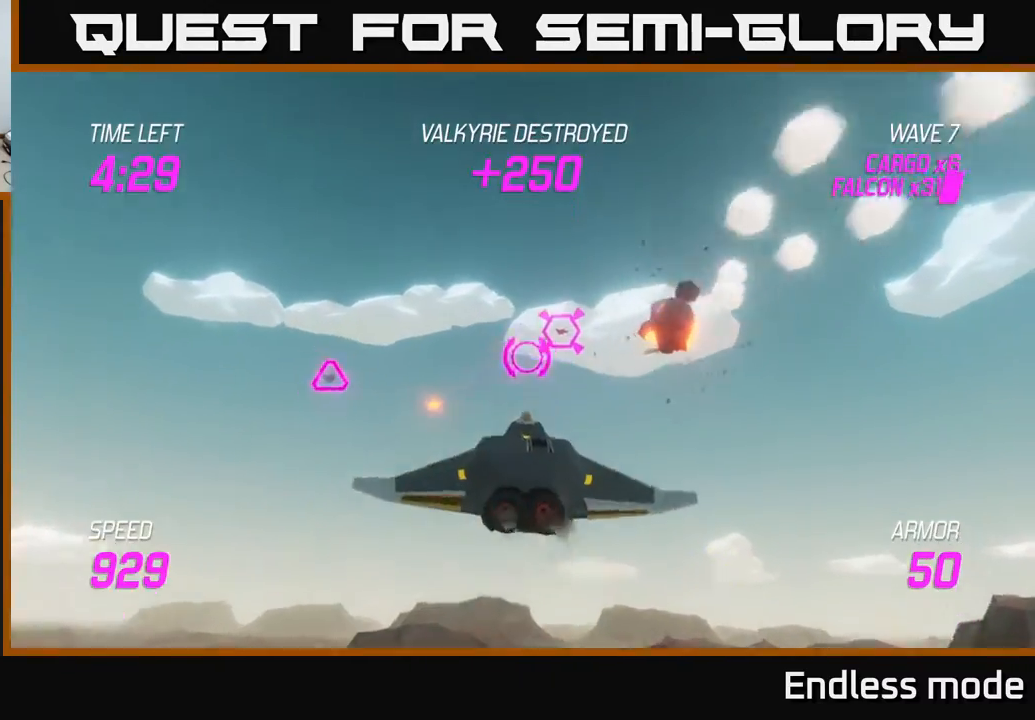
{"buttons": [], "left_stick": "center", "events": [[233, "left_stick", "center"], [250, "R2", "down"], [350, "R2", "up"]]}
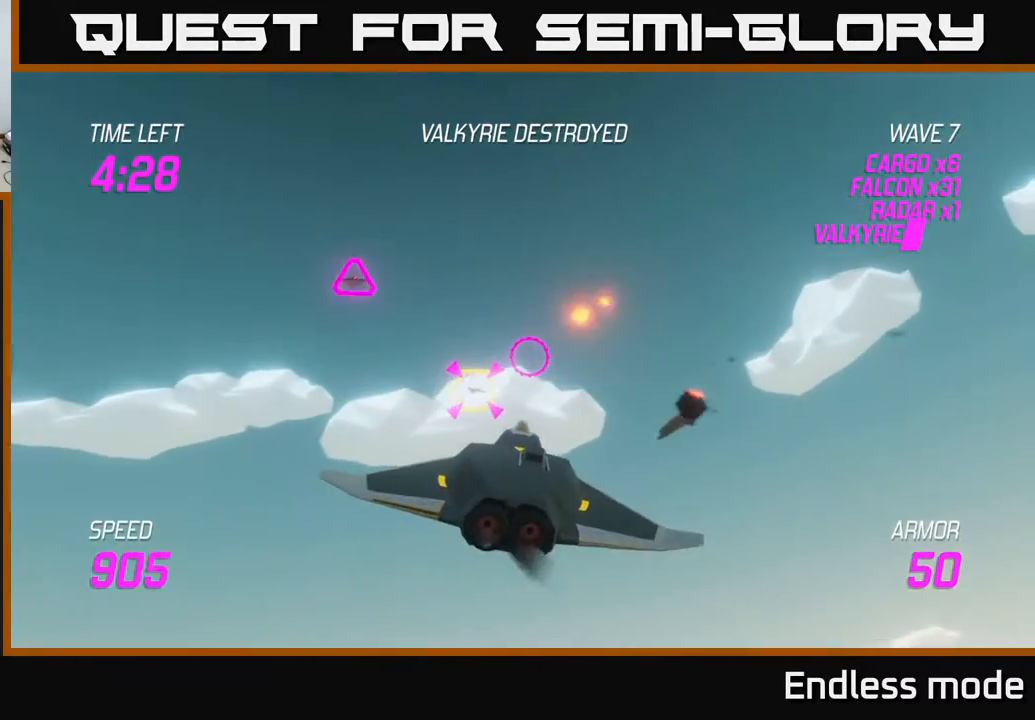
{"buttons": ["L2"], "left_stick": "left", "events": [[50, "R2", "down"], [133, "left_stick", "down"], [167, "R2", "up"], [217, "left_stick", "down-left"], [350, "left_stick", "center"], [433, "L2", "down"], [450, "left_stick", "left"]]}
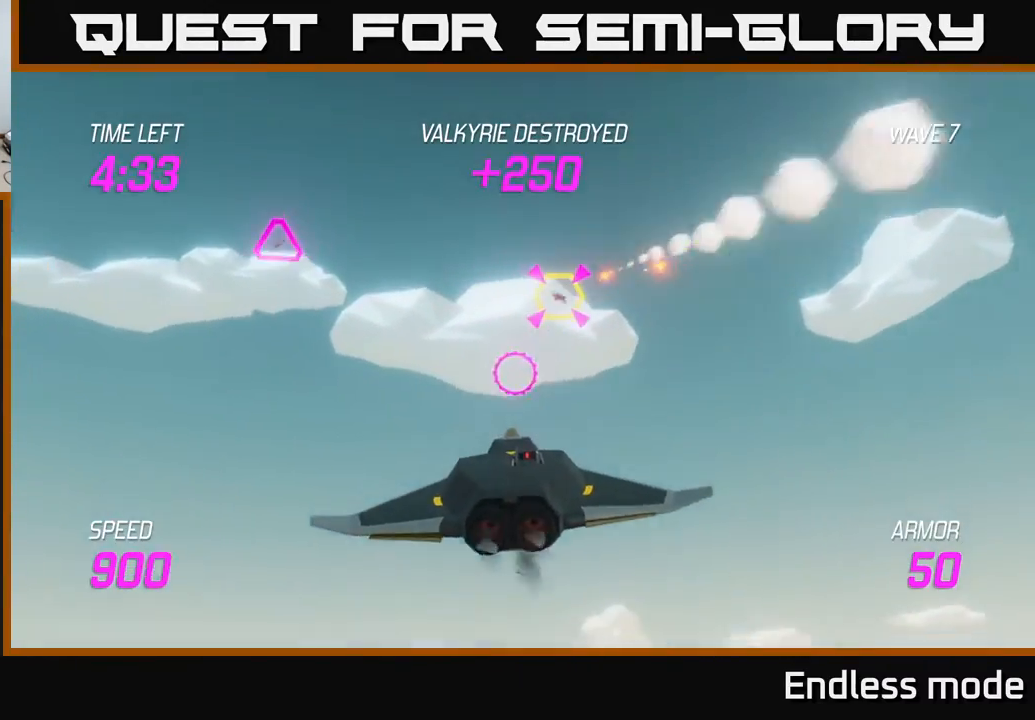
{"buttons": [], "left_stick": "up-left", "events": [[67, "L2", "up"], [100, "left_stick", "up-left"]]}
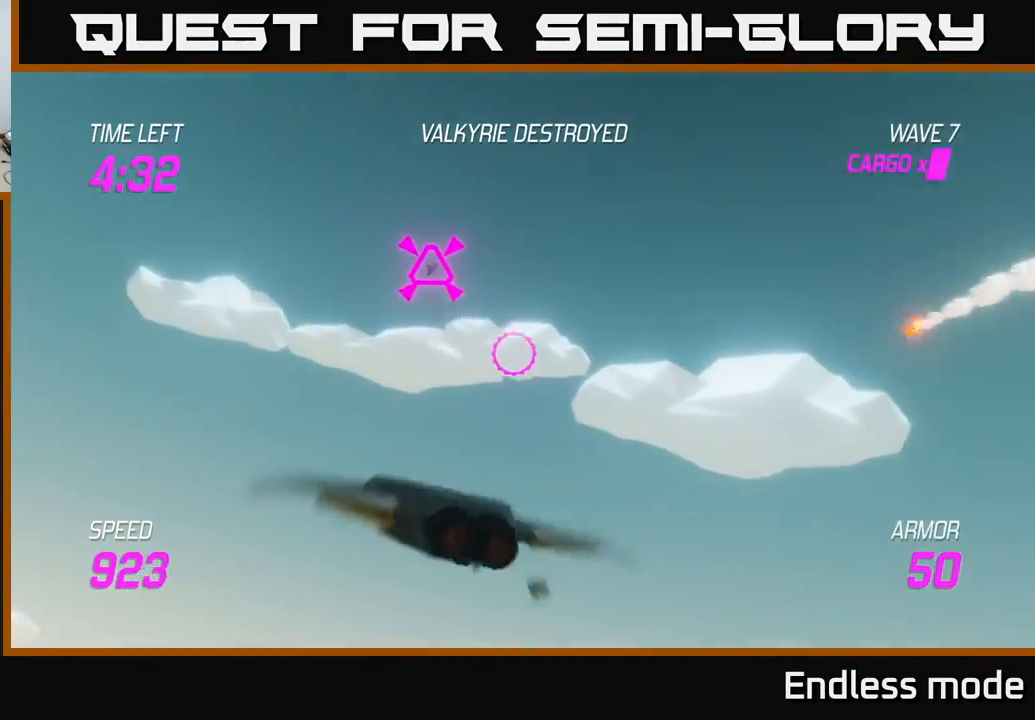
{"buttons": [], "left_stick": "left", "events": [[183, "left_stick", "center"], [267, "left_stick", "up-left"], [350, "R2", "down"], [450, "R2", "up"], [483, "left_stick", "left"]]}
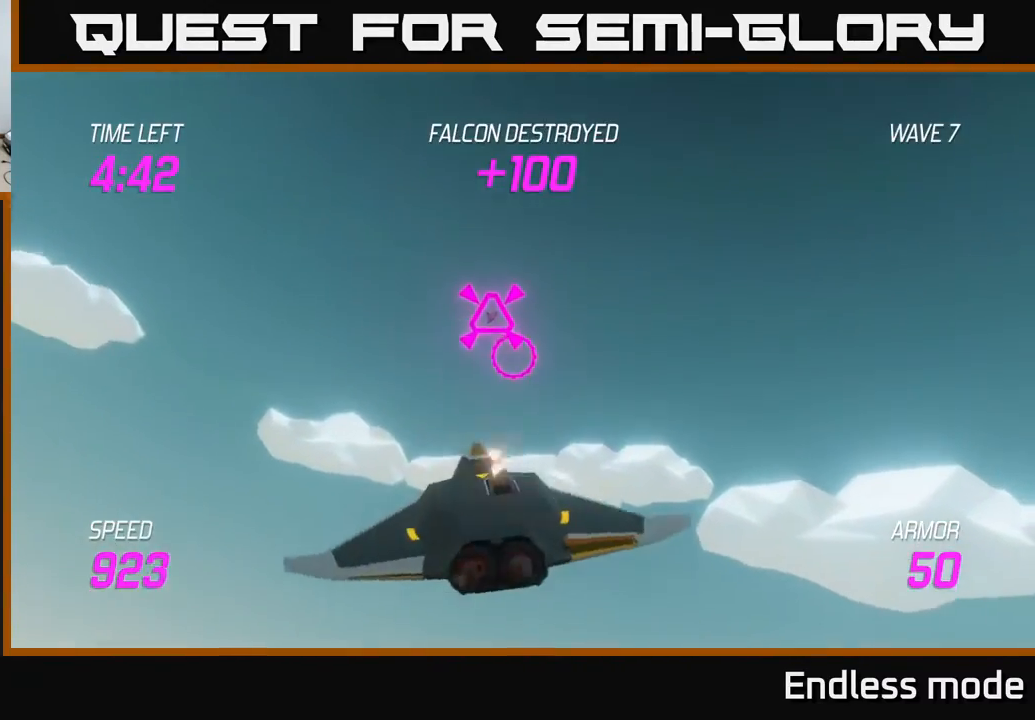
{"buttons": ["L2"], "left_stick": "left", "events": [[17, "left_stick", "down-left"], [50, "L2", "down"], [167, "L2", "up"], [250, "L2", "down"], [283, "left_stick", "left"]]}
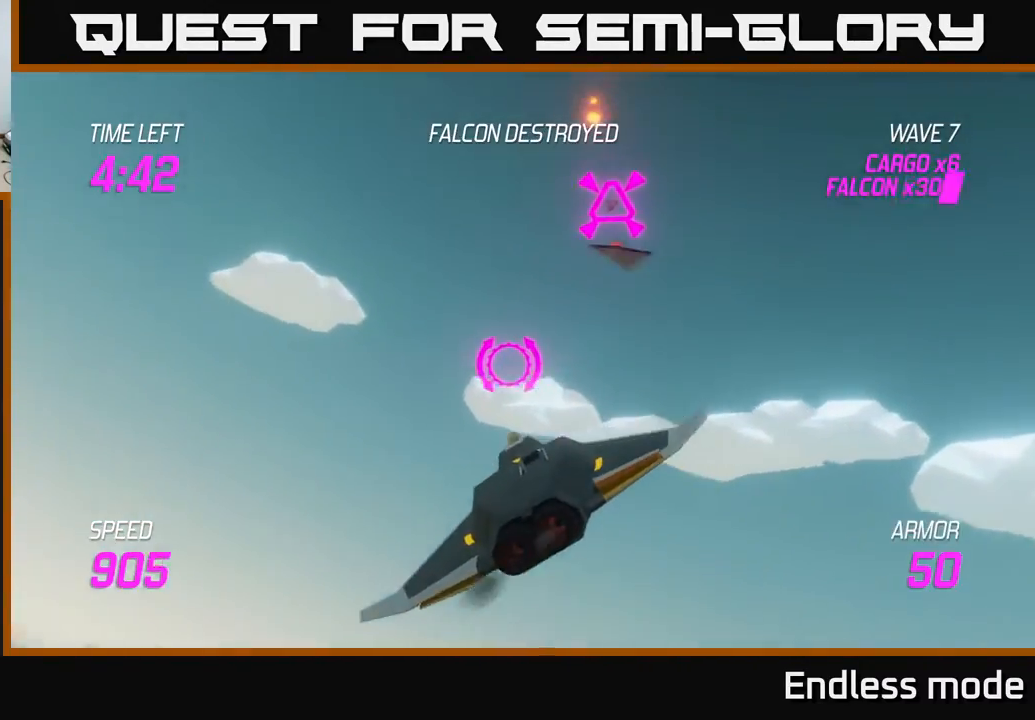
{"buttons": [], "left_stick": "right", "events": [[133, "left_stick", "right"], [150, "L2", "up"]]}
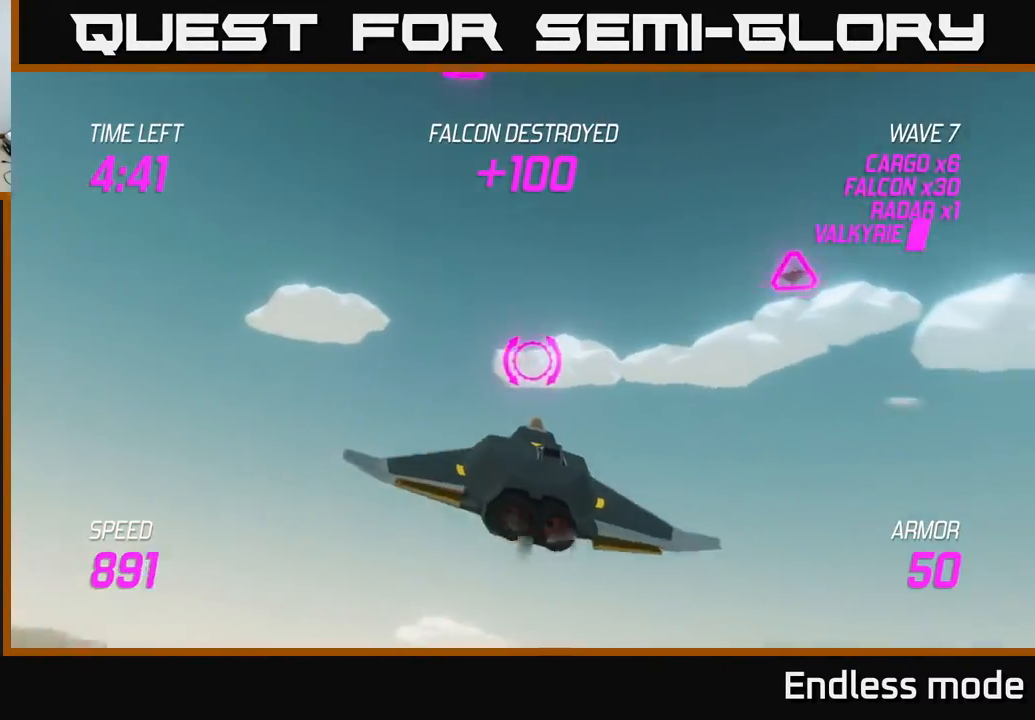
{"buttons": ["L2"], "left_stick": "down", "events": [[400, "R2", "down"], [433, "left_stick", "down"], [467, "R2", "up"], [500, "L2", "down"]]}
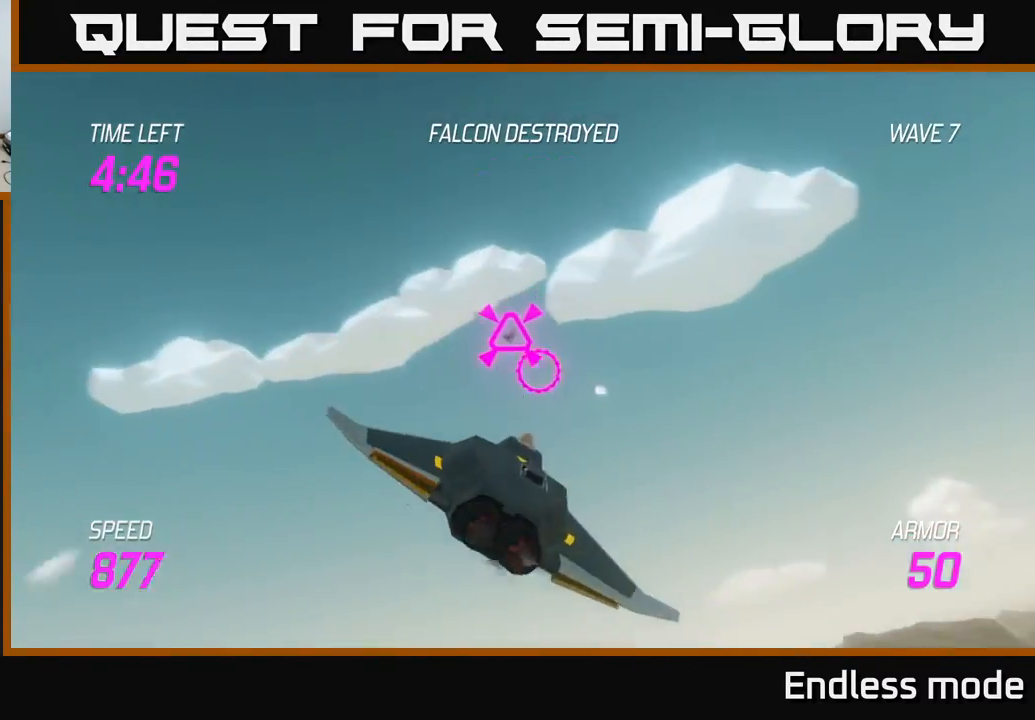
{"buttons": [], "left_stick": "right", "events": [[67, "left_stick", "down-right"], [117, "L2", "up"], [183, "L2", "down"], [250, "left_stick", "right"], [433, "L2", "up"]]}
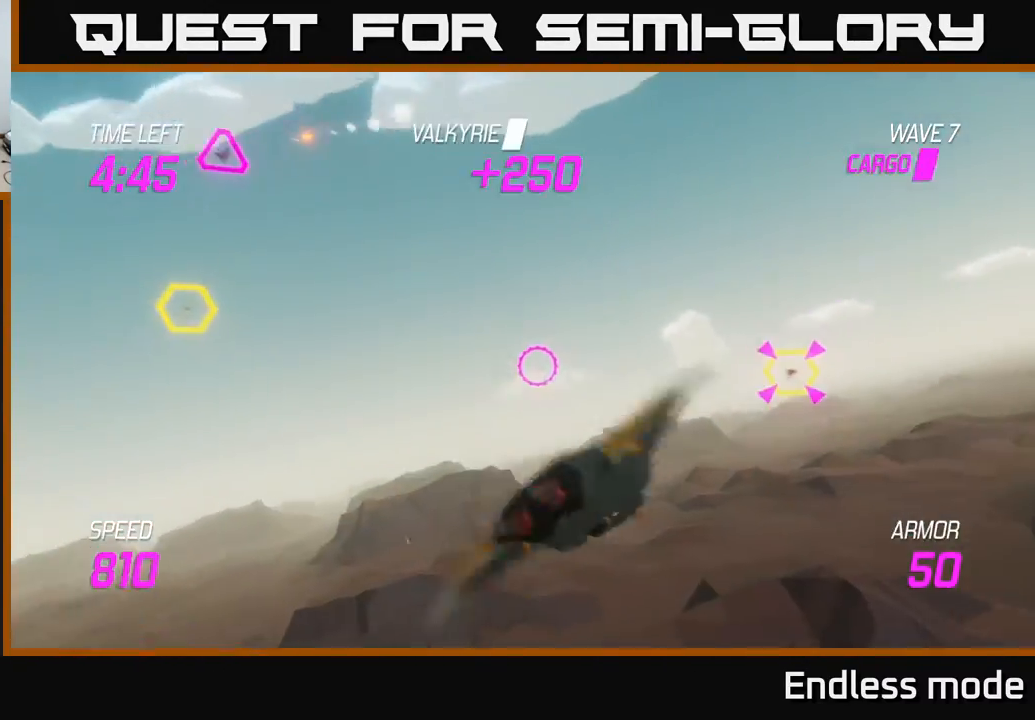
{"buttons": [], "left_stick": "down-left", "events": [[33, "left_stick", "center"], [117, "left_stick", "right"], [233, "R2", "down"], [250, "left_stick", "down-left"], [333, "R2", "up"]]}
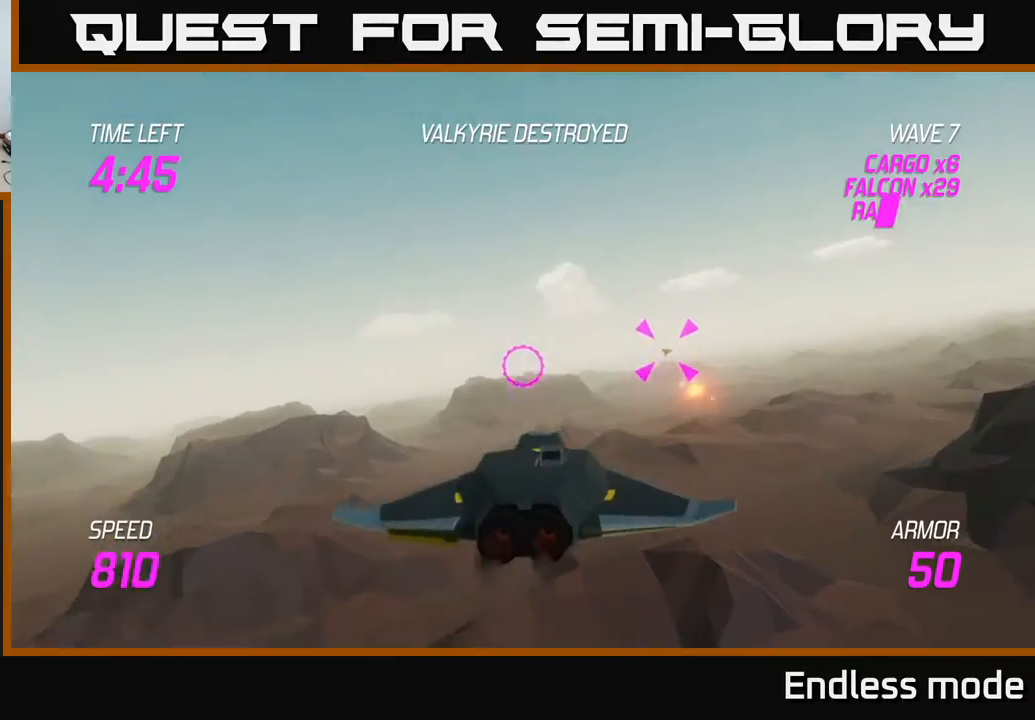
{"buttons": [], "left_stick": "right", "events": [[83, "L2", "down"], [167, "left_stick", "right"], [183, "L2", "up"]]}
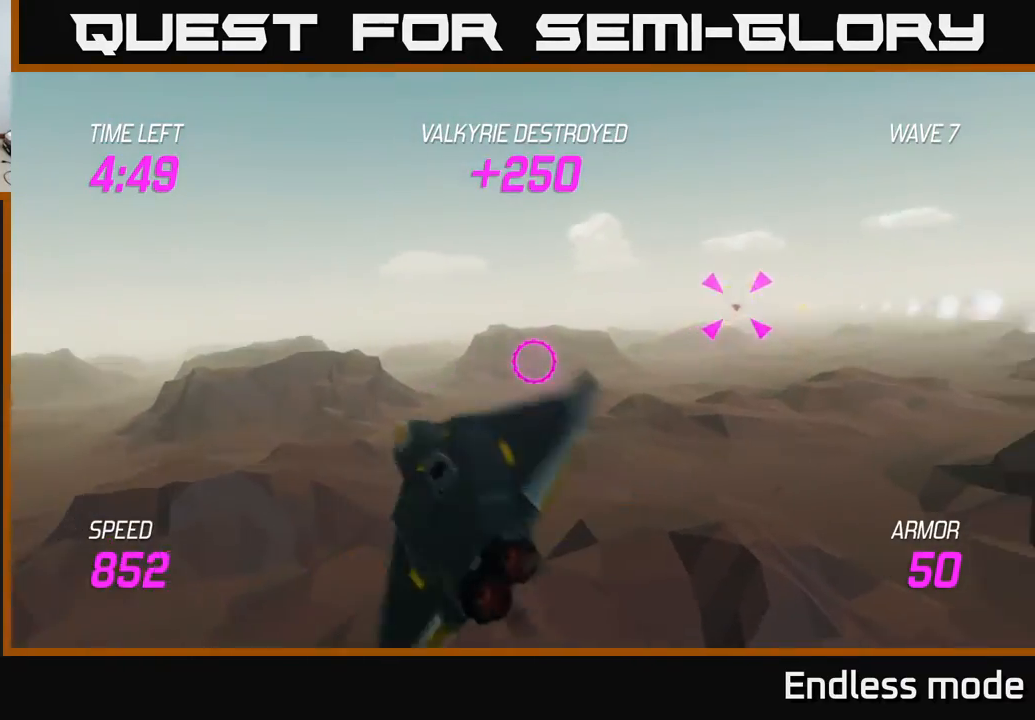
{"buttons": ["R2"], "left_stick": "right", "events": [[433, "R2", "down"]]}
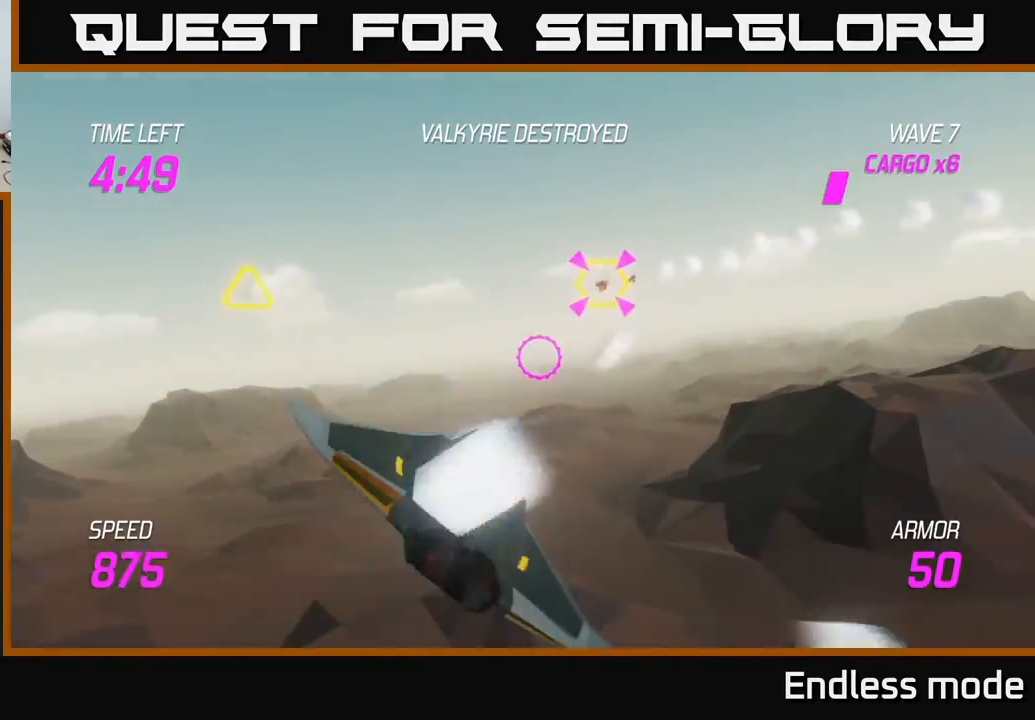
{"buttons": [], "left_stick": "up-left", "events": [[17, "left_stick", "up"], [33, "R2", "up"], [67, "L2", "down"], [67, "left_stick", "left"], [167, "L2", "up"], [250, "left_stick", "up-left"]]}
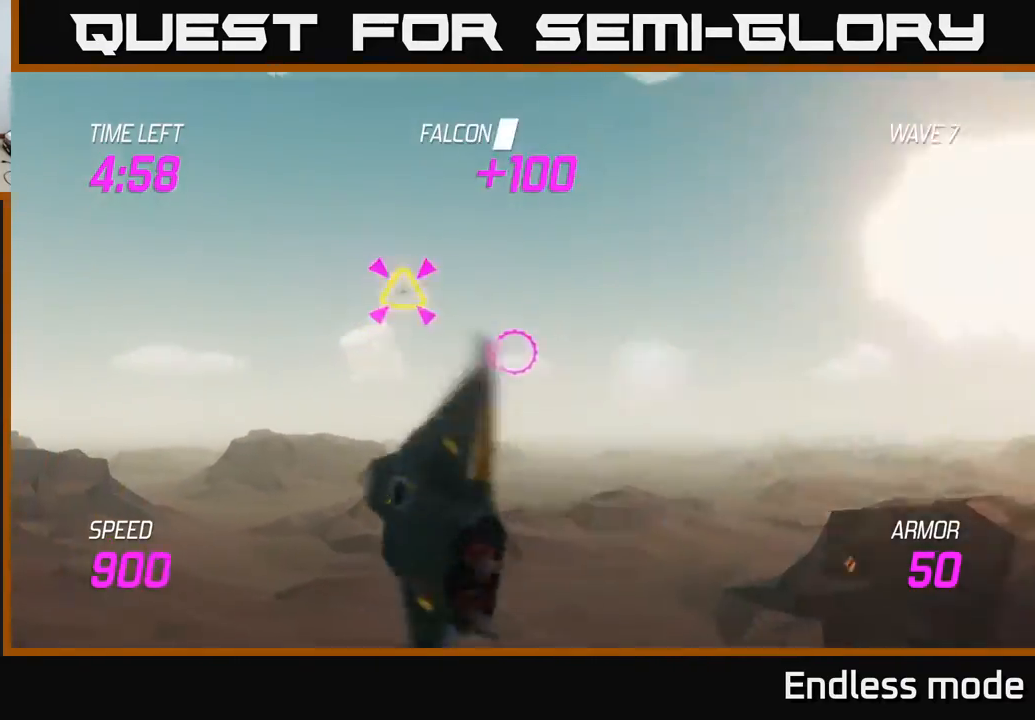
{"buttons": [], "left_stick": "right", "events": [[150, "R2", "down"], [150, "left_stick", "up-right"], [200, "left_stick", "right"], [250, "R2", "up"], [300, "L2", "down"], [400, "L2", "up"]]}
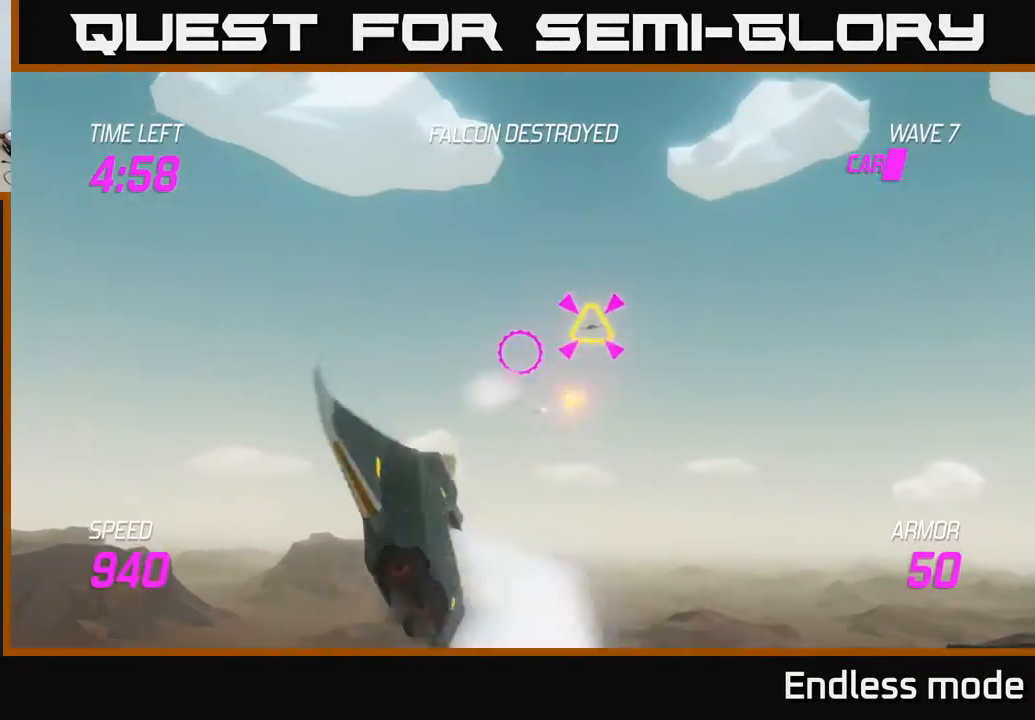
{"buttons": [], "left_stick": "right", "events": [[33, "L2", "down"], [150, "L2", "up"]]}
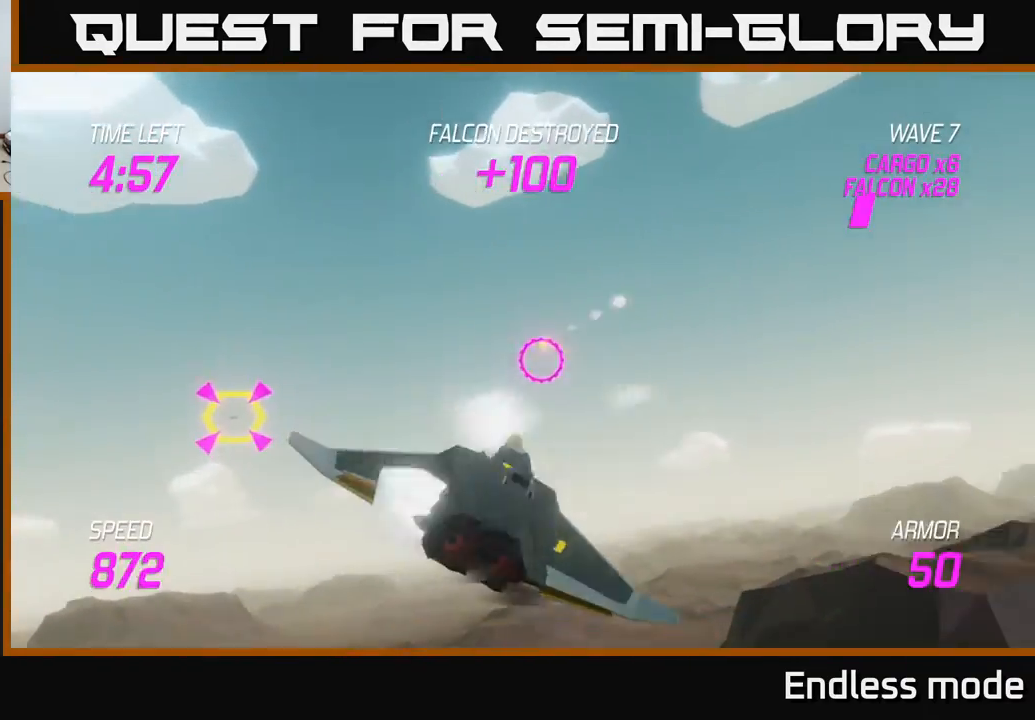
{"buttons": [], "left_stick": "right", "events": []}
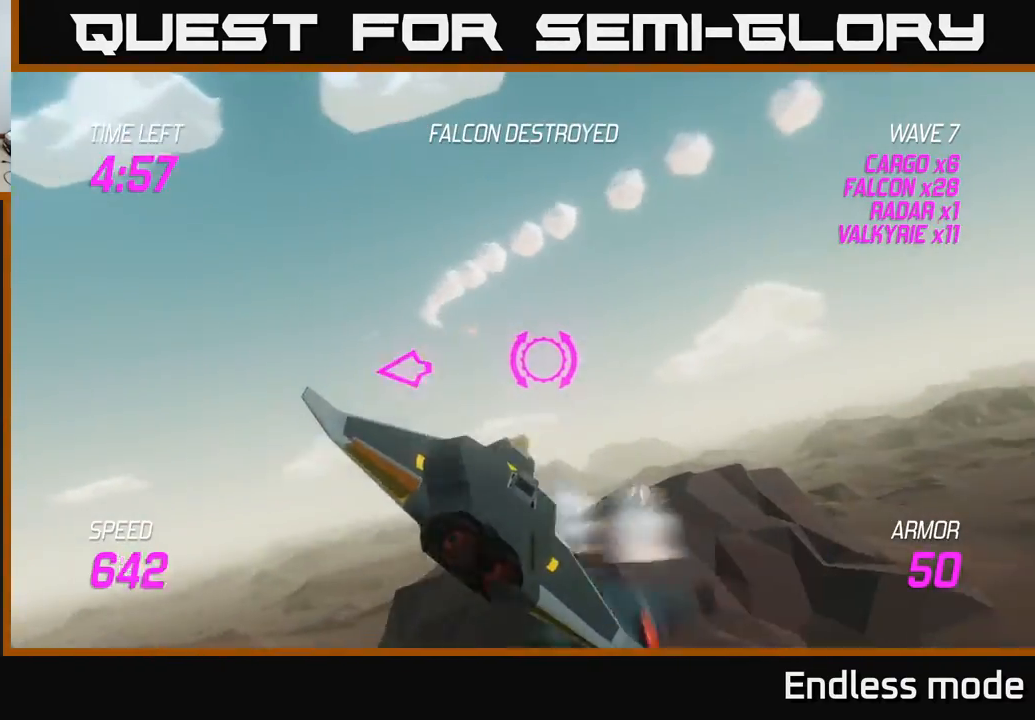
{"buttons": [], "left_stick": "right", "events": []}
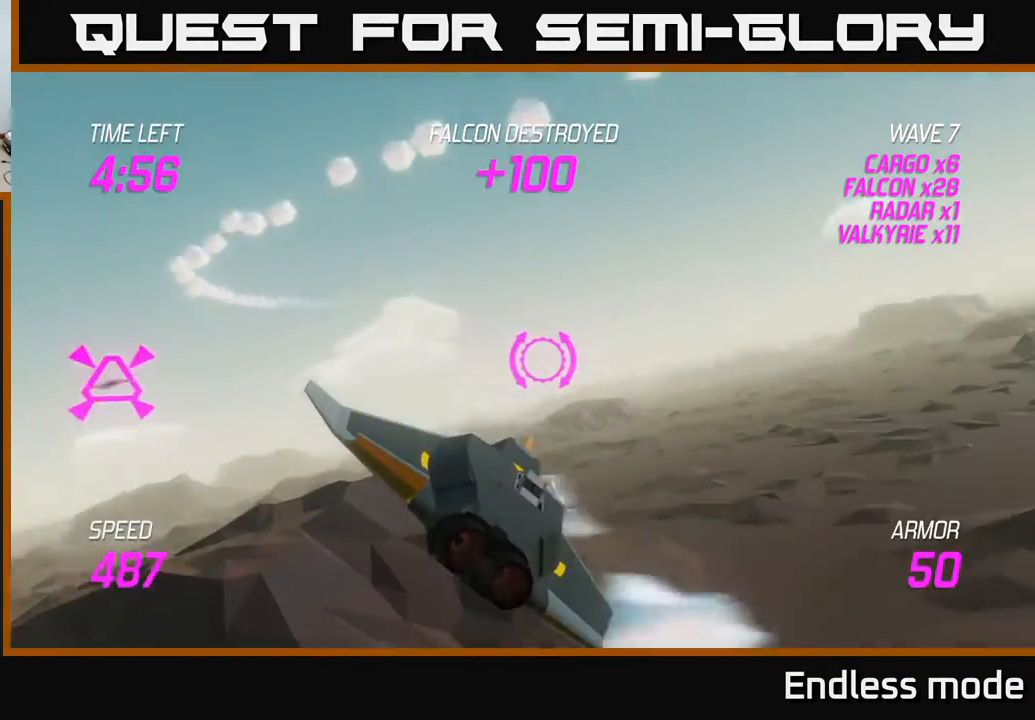
{"buttons": ["L2"], "left_stick": "right", "events": [[83, "L2", "down"]]}
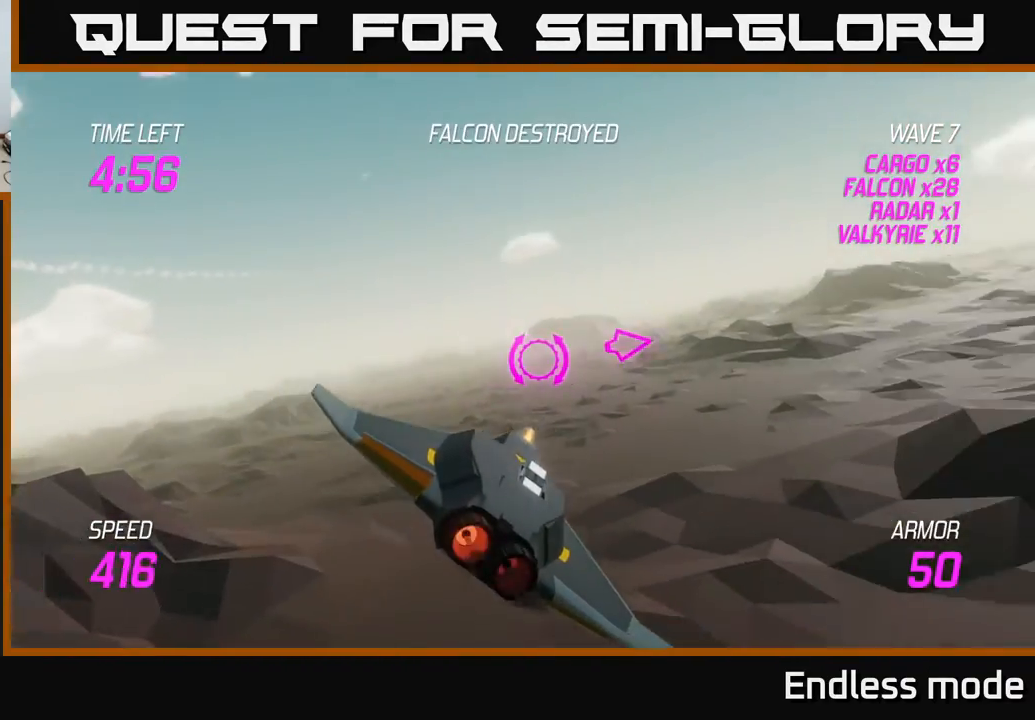
{"buttons": ["L2"], "left_stick": "right", "events": []}
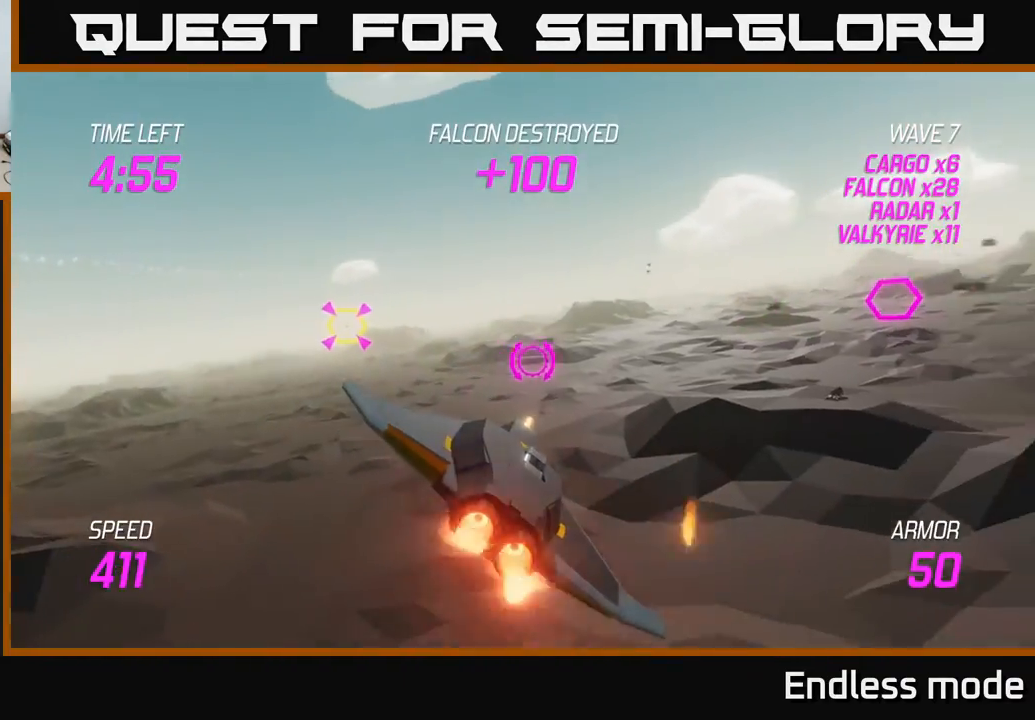
{"buttons": [], "left_stick": "right", "events": [[383, "L2", "up"]]}
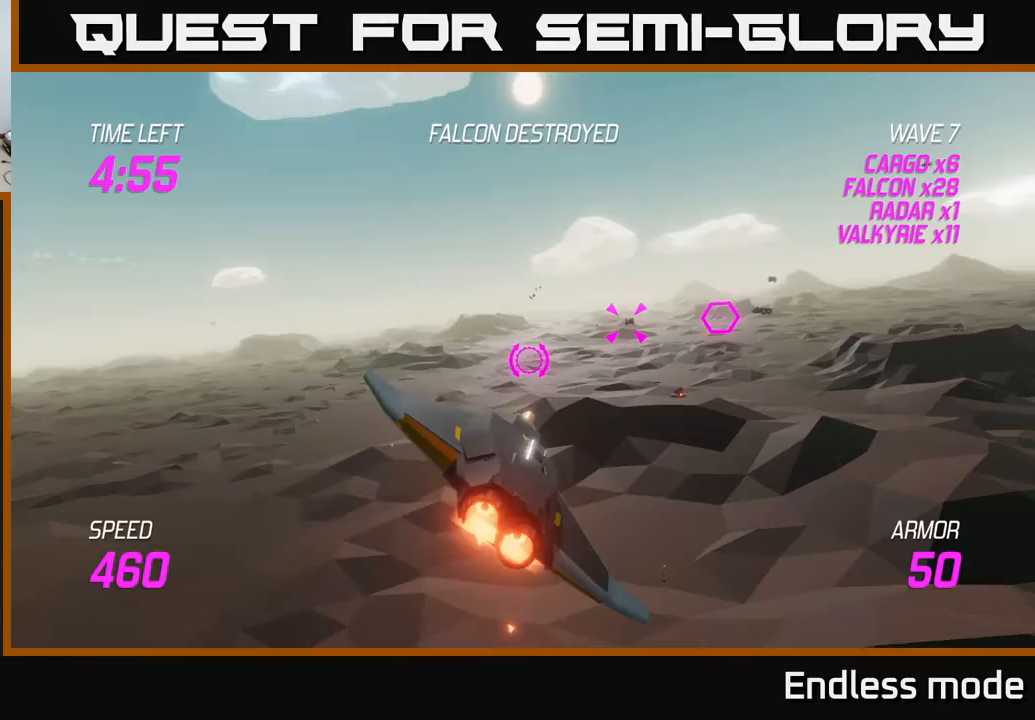
{"buttons": ["L2"], "left_stick": "up-right", "events": [[367, "left_stick", "up-right"], [383, "L2", "down"]]}
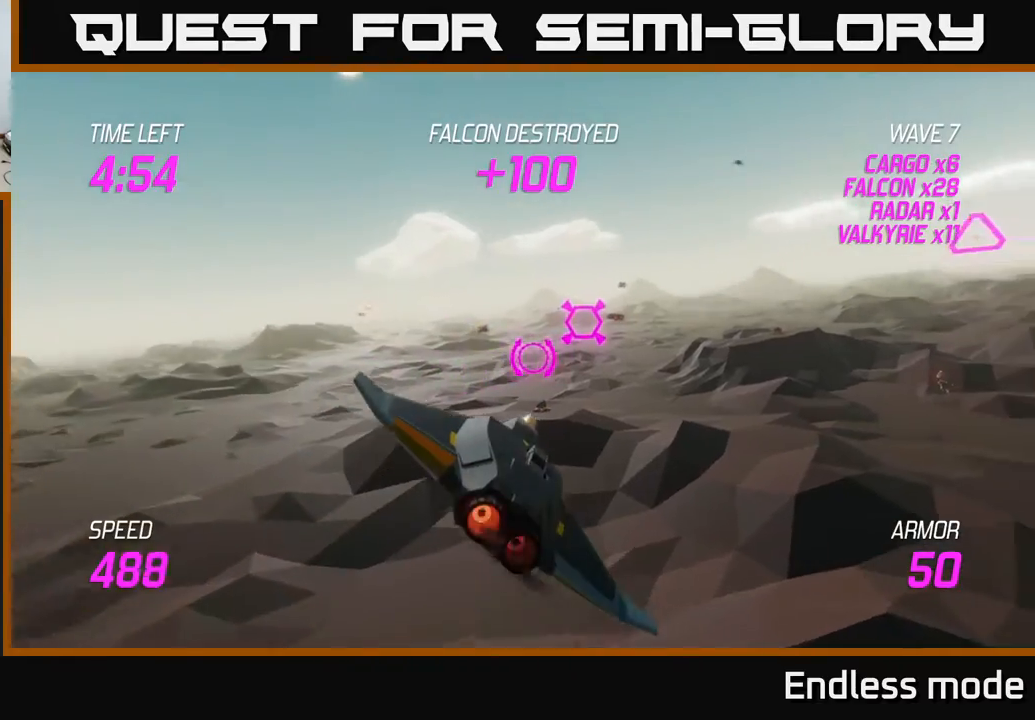
{"buttons": [], "left_stick": "right", "events": [[67, "R2", "down"], [83, "left_stick", "up-left"], [133, "left_stick", "down-left"], [183, "R2", "up"], [183, "left_stick", "center"], [300, "R2", "down"], [400, "left_stick", "right"], [417, "R2", "up"], [467, "L2", "up"]]}
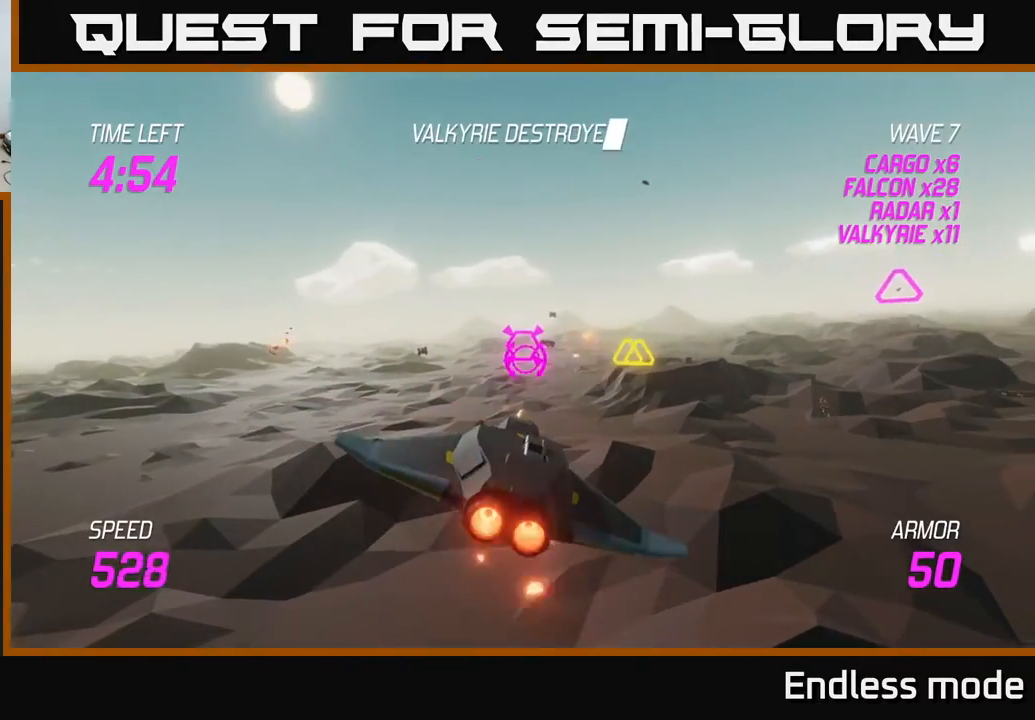
{"buttons": [], "left_stick": "right", "events": []}
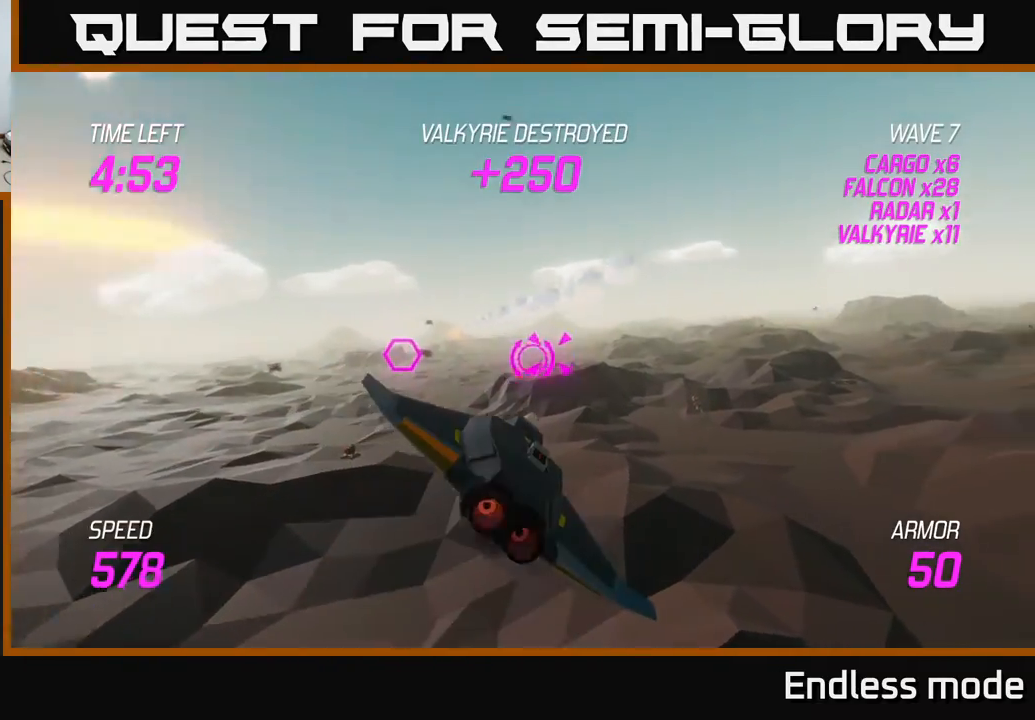
{"buttons": [], "left_stick": "center", "events": [[150, "left_stick", "left"], [200, "R2", "down"], [333, "R2", "up"], [383, "L2", "down"], [467, "L2", "up"], [500, "left_stick", "center"]]}
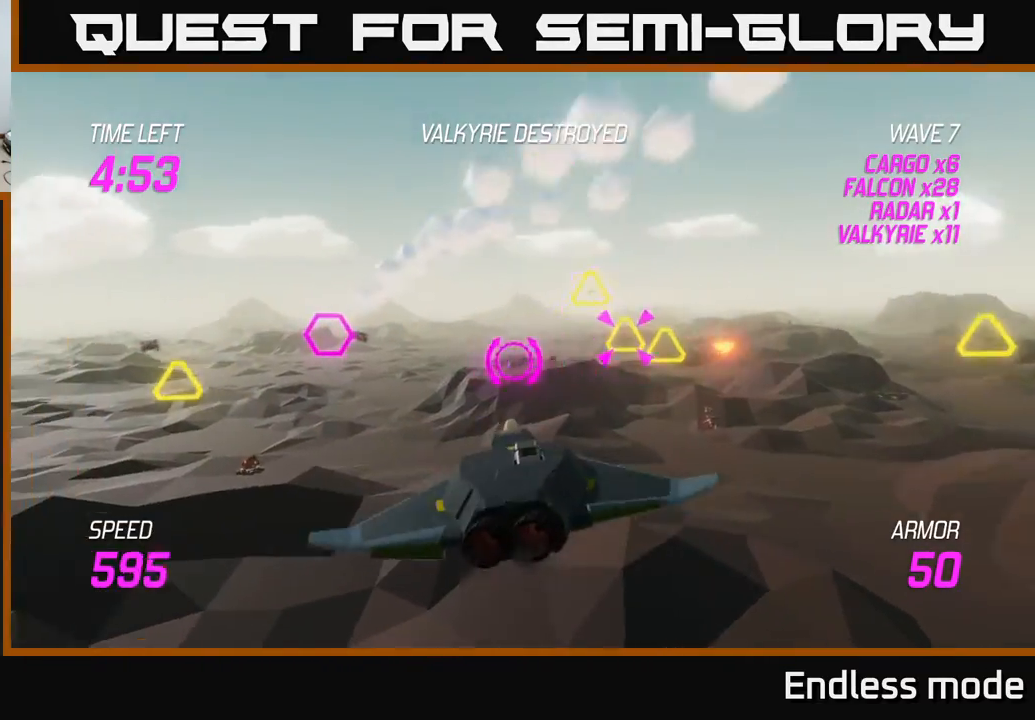
{"buttons": [], "left_stick": "up", "events": [[33, "left_stick", "right"], [50, "L2", "down"], [167, "left_stick", "up-right"], [217, "L2", "up"], [500, "left_stick", "up"]]}
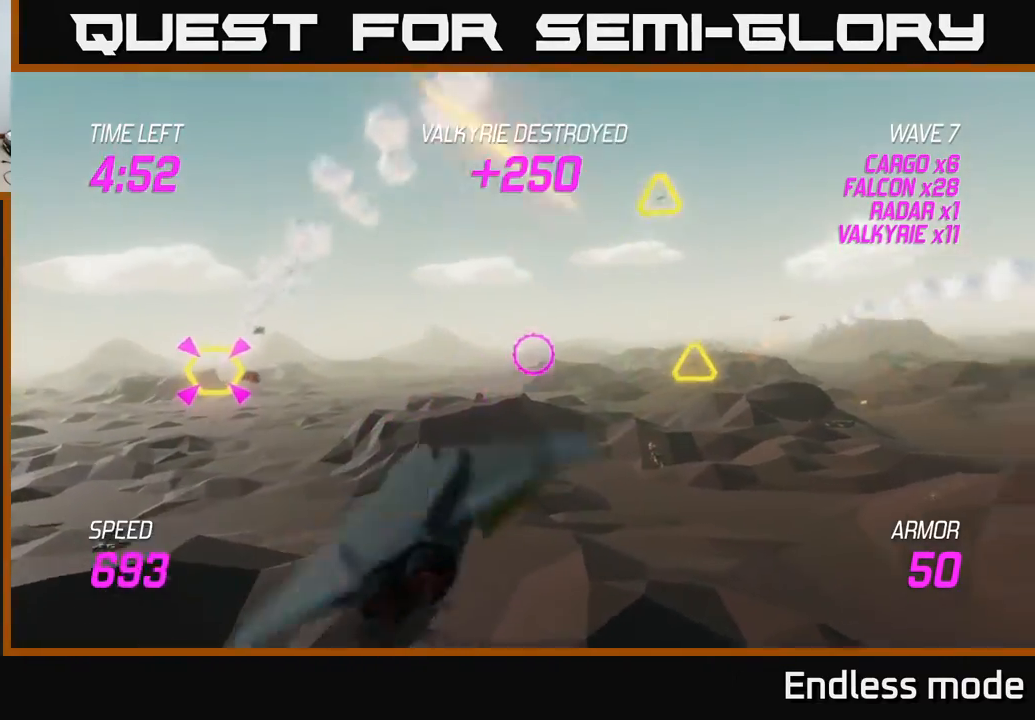
{"buttons": [], "left_stick": "left", "events": [[17, "left_stick", "up-left"], [150, "left_stick", "left"]]}